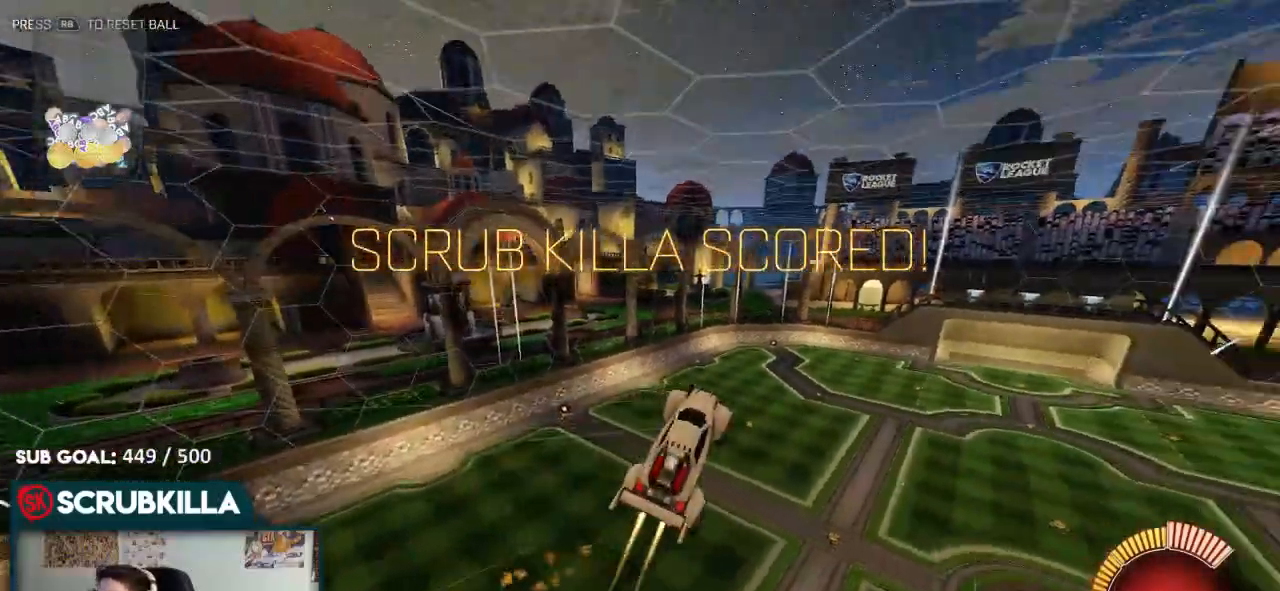
Gameplay with a controller (Xbox layout); each line is a JSON object with the inputs held at the frame after it. "events" lists button and stick changes between this image and that frame as [ms after this image, input, new state], when the widget could be followed in between.
{"buttons": ["L2"], "left_stick": "down-left", "right_stick": "center", "events": [[100, "A", "up"], [317, "B", "up"], [317, "X", "up"], [467, "left_stick", "down-left"]]}
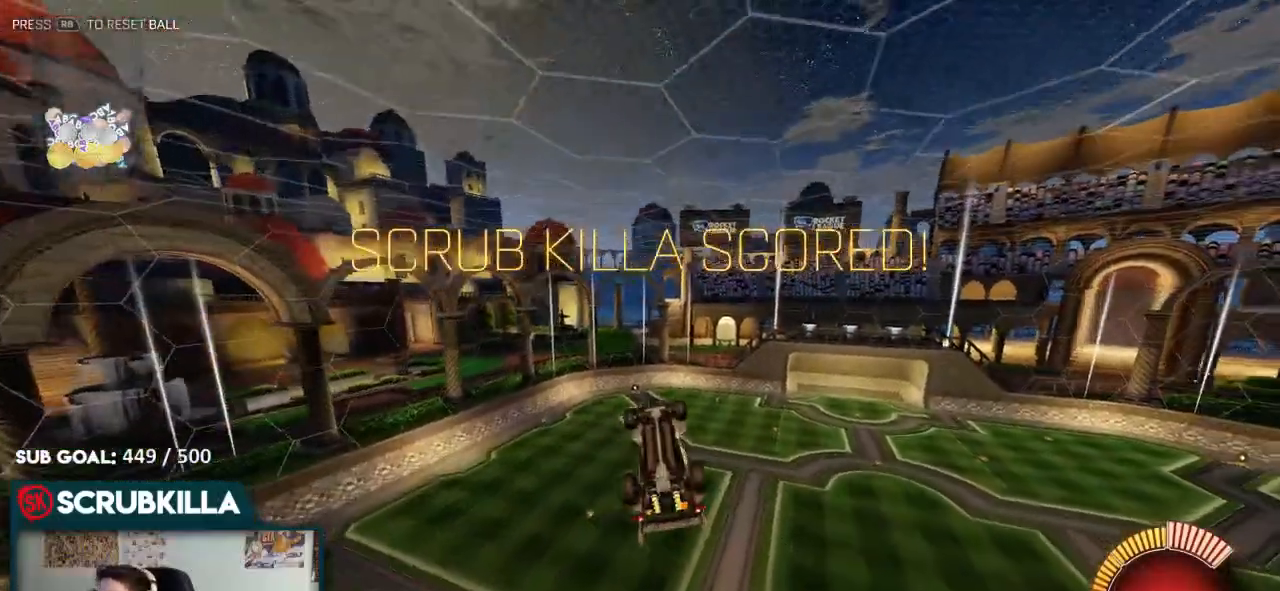
{"buttons": ["B"], "left_stick": "center", "right_stick": "center"}
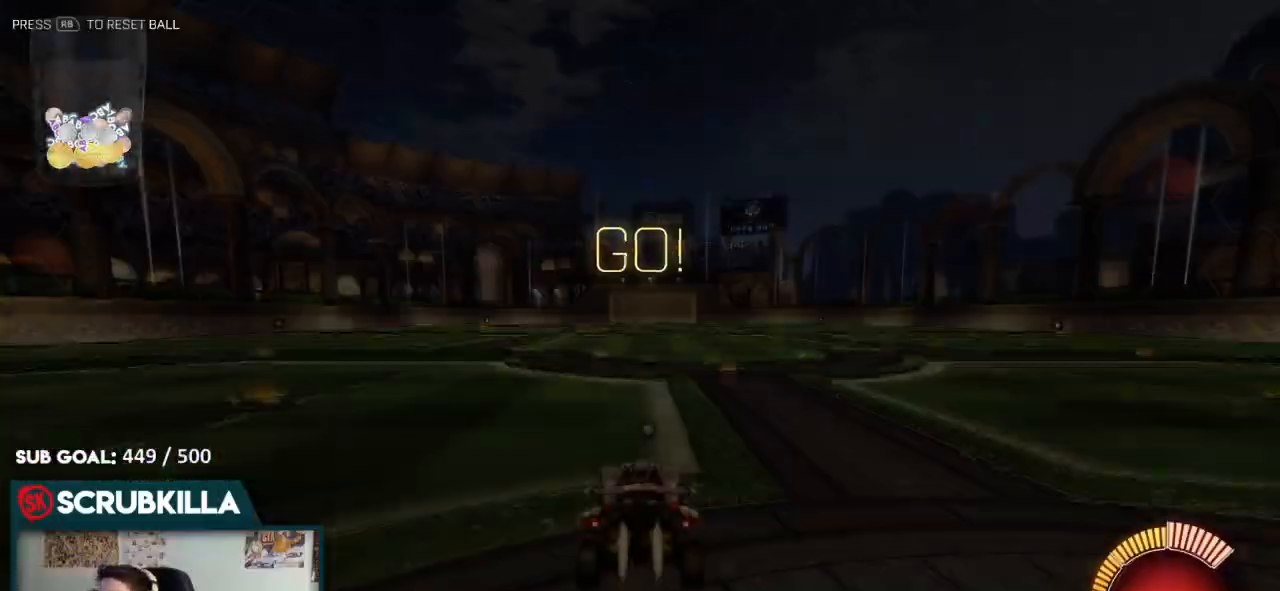
{"buttons": ["B", "Y"], "left_stick": "up-right", "right_stick": "center", "events": [[450, "Y", "down"], [467, "left_stick", "up-right"]]}
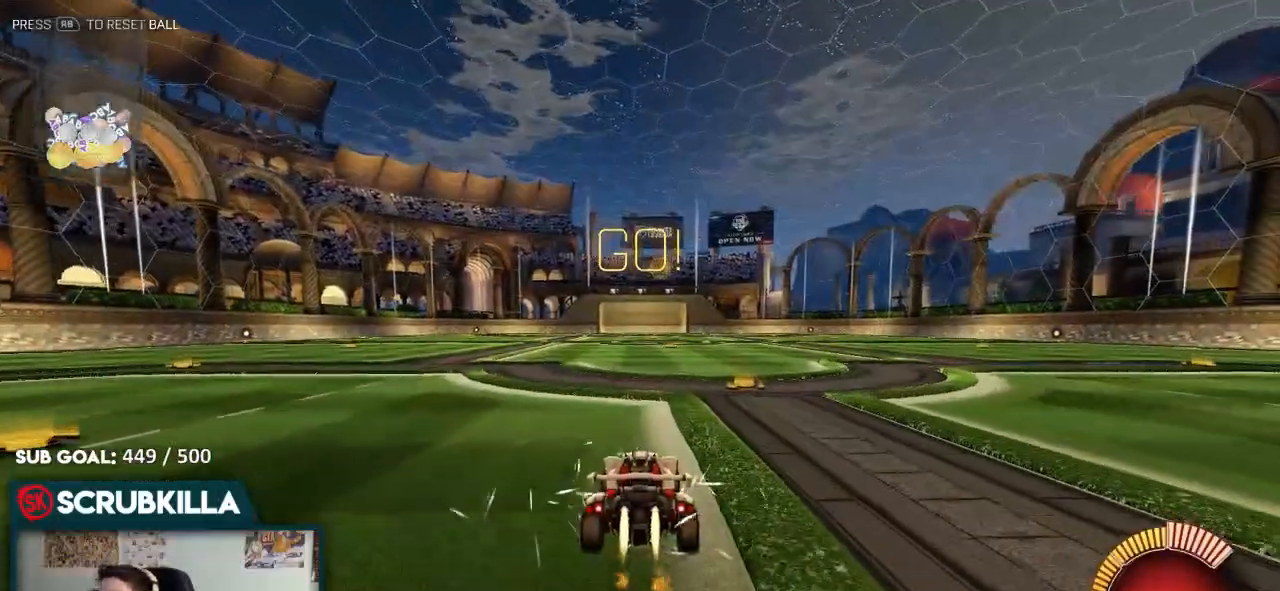
{"buttons": [], "left_stick": "center", "right_stick": "center", "events": [[83, "Y", "up"], [83, "left_stick", "center"], [467, "B", "up"]]}
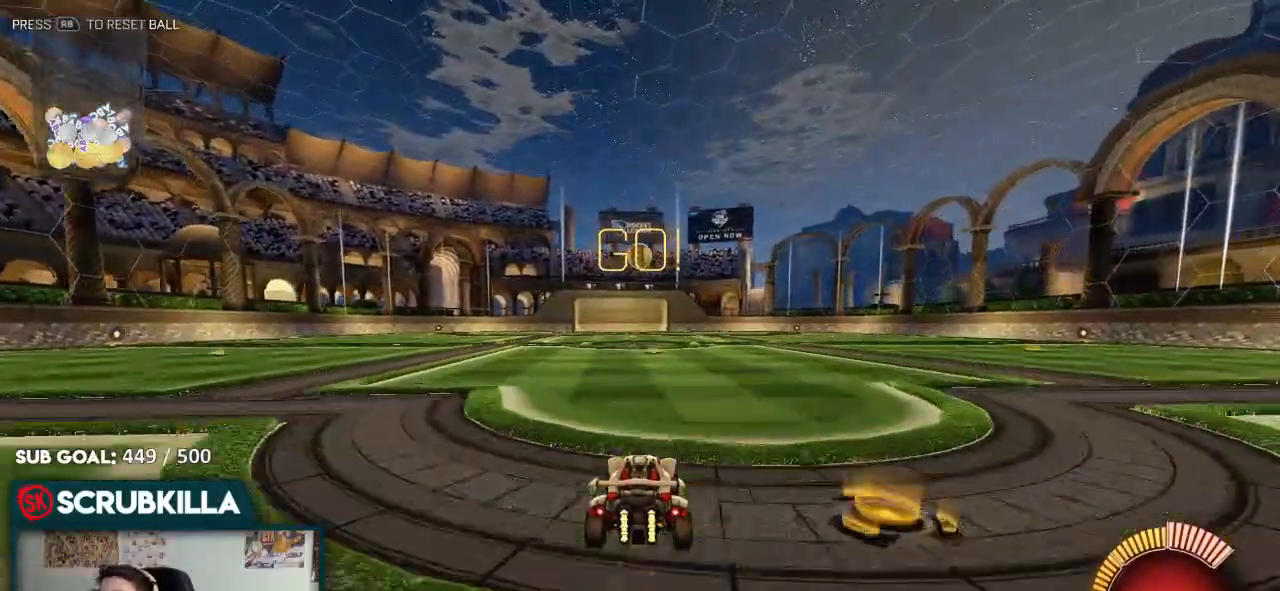
{"buttons": ["A", "R2"], "left_stick": "down", "right_stick": "center", "events": [[83, "left_stick", "down-left"], [167, "A", "down"], [167, "R2", "down"], [167, "left_stick", "center"], [217, "B", "down"], [233, "left_stick", "down"], [333, "A", "up"], [383, "A", "down"], [383, "left_stick", "center"], [467, "B", "up"], [467, "left_stick", "down"]]}
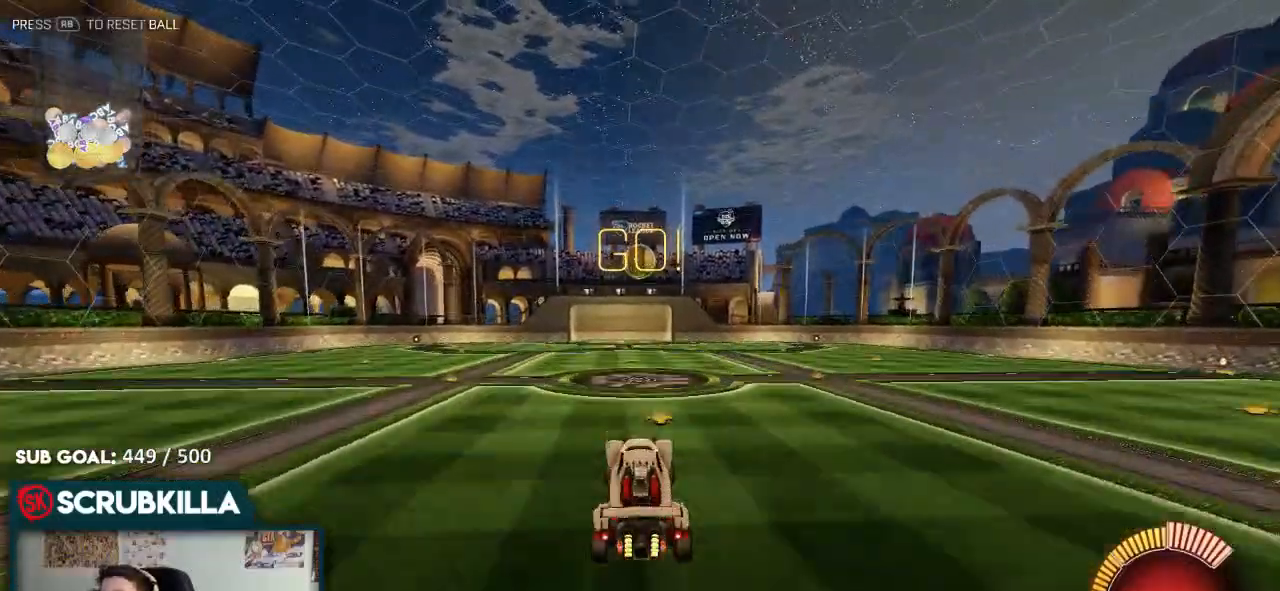
{"buttons": ["R2"], "left_stick": "up-left", "right_stick": "center", "events": [[100, "A", "up"], [100, "B", "down"], [167, "B", "up"], [167, "left_stick", "center"], [300, "left_stick", "up-left"]]}
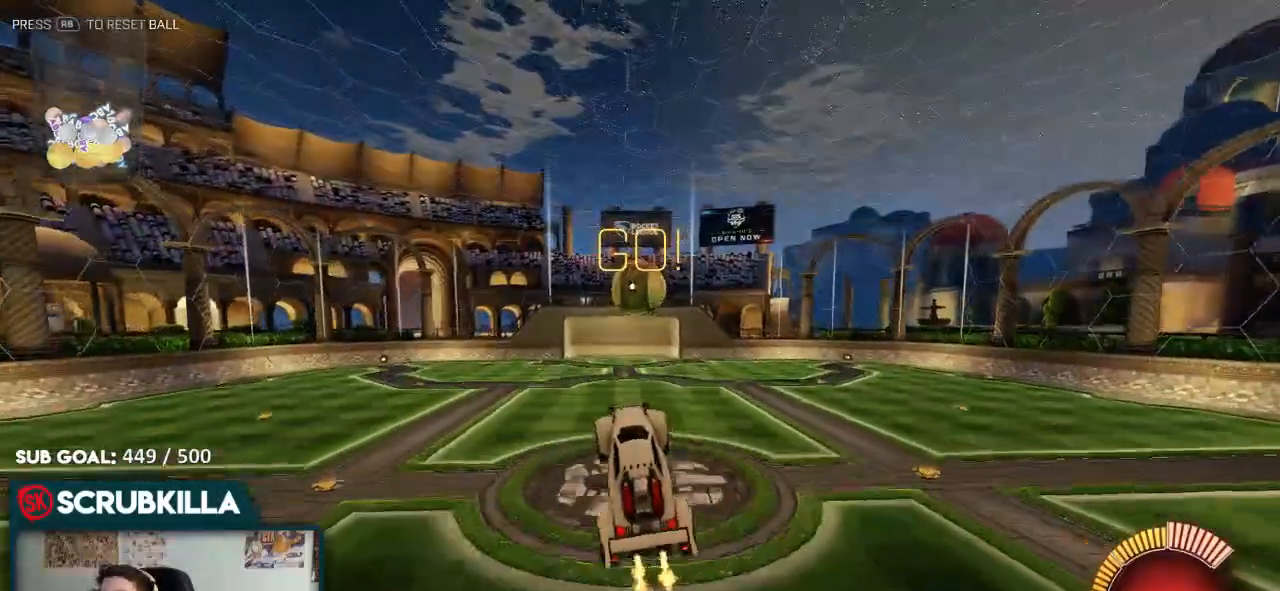
{"buttons": ["A", "B", "R2"], "left_stick": "down", "right_stick": "center", "events": [[17, "B", "down"], [17, "left_stick", "center"], [133, "left_stick", "right"], [467, "A", "down"], [467, "left_stick", "down"]]}
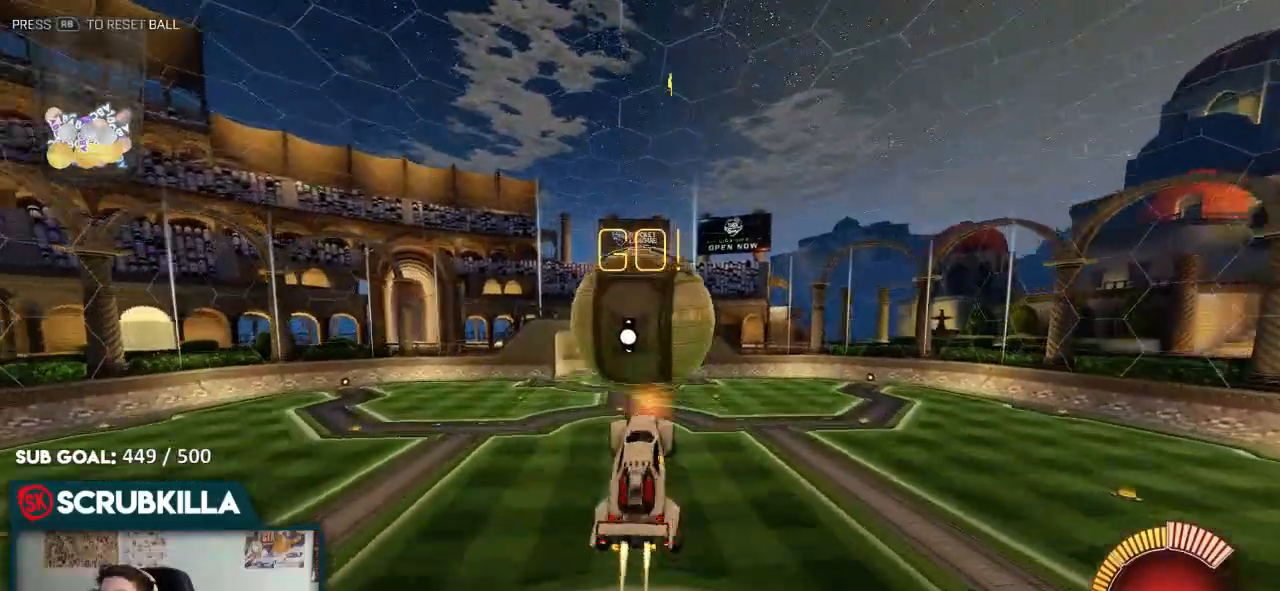
{"buttons": ["A", "B", "X", "Y", "R2"], "left_stick": "up-left", "right_stick": "center", "events": [[33, "X", "down"], [100, "Y", "down"], [167, "left_stick", "left"], [233, "Y", "up"], [233, "left_stick", "up-left"], [350, "Y", "down"]]}
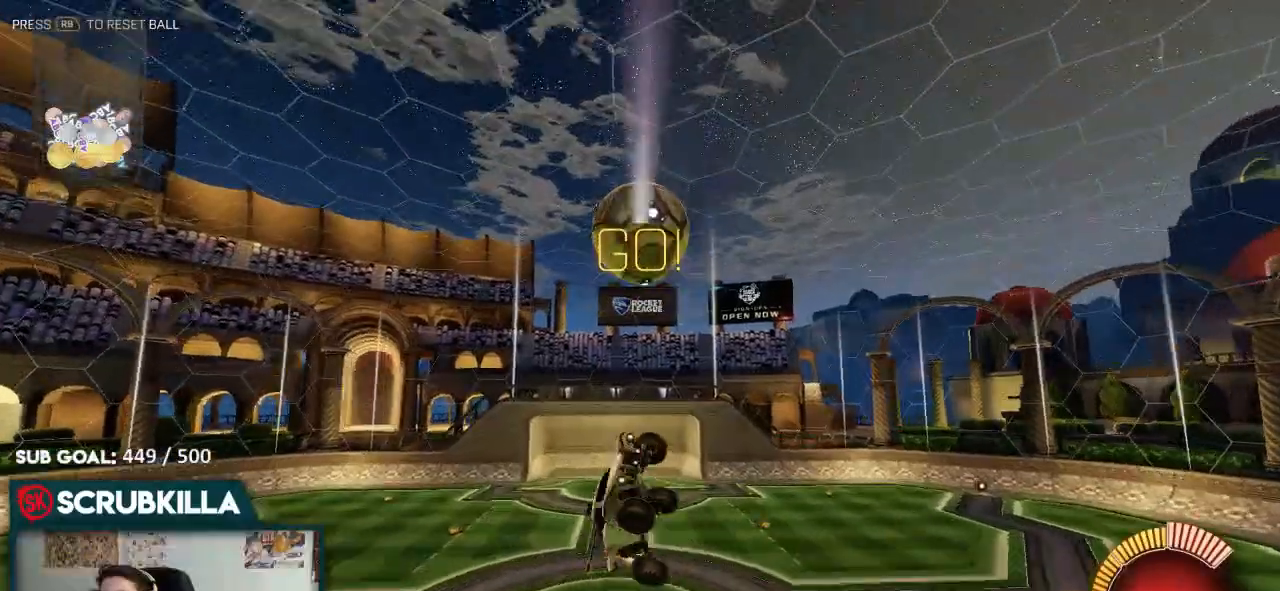
{"buttons": ["A", "B", "X", "R2"], "left_stick": "down-left", "right_stick": "center", "events": [[17, "Y", "up"], [17, "left_stick", "down-left"], [383, "X", "up"], [433, "X", "down"]]}
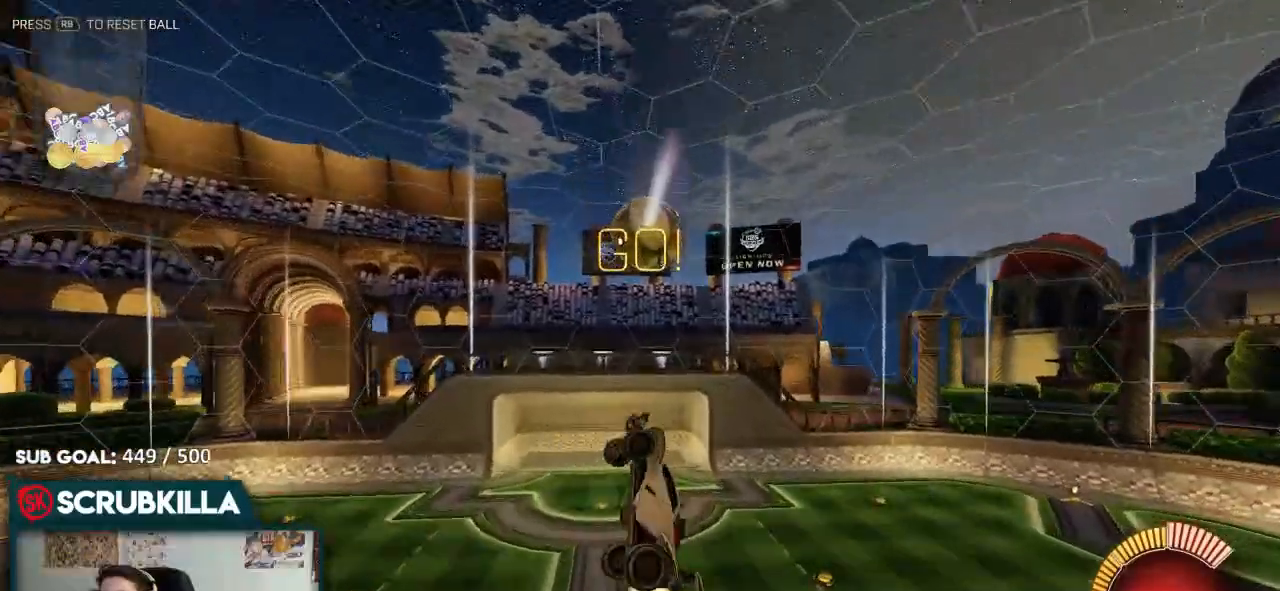
{"buttons": ["B", "R2"], "left_stick": "up", "right_stick": "center", "events": [[67, "X", "up"], [133, "left_stick", "down-right"], [267, "A", "up"], [317, "left_stick", "up-right"], [467, "left_stick", "up"]]}
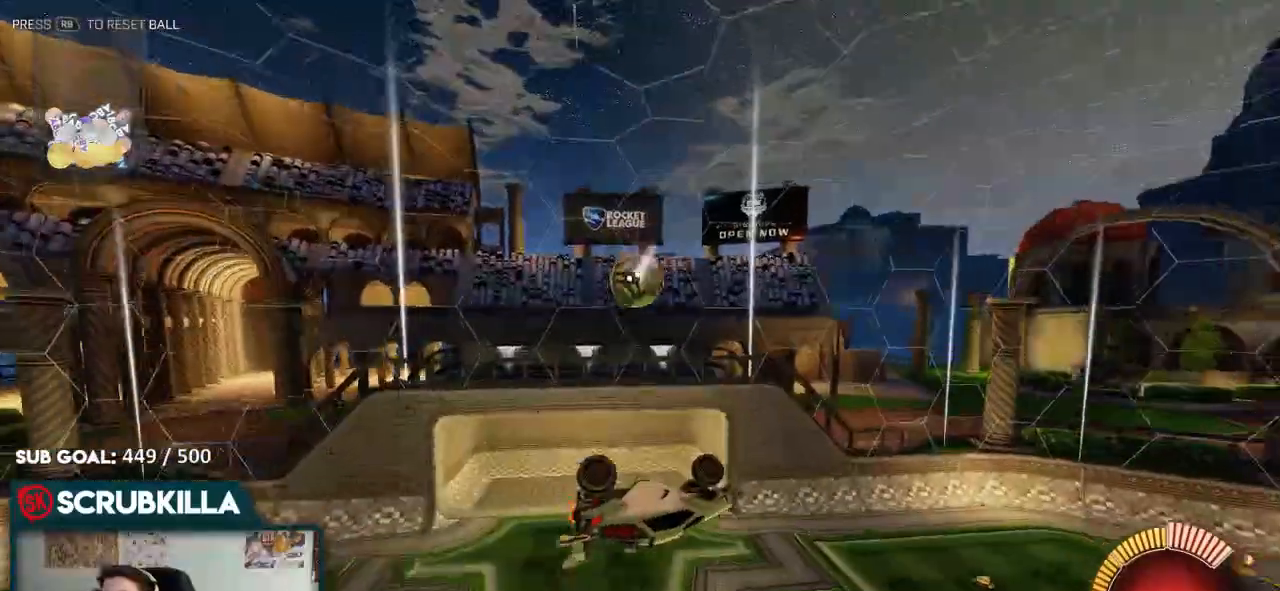
{"buttons": ["X", "R2"], "left_stick": "down-left", "right_stick": "center", "events": [[33, "B", "up"], [33, "R2", "up"], [117, "B", "down"], [133, "left_stick", "center"], [183, "left_stick", "down"], [267, "B", "up"], [300, "X", "down"], [450, "left_stick", "down-left"], [467, "R2", "down"]]}
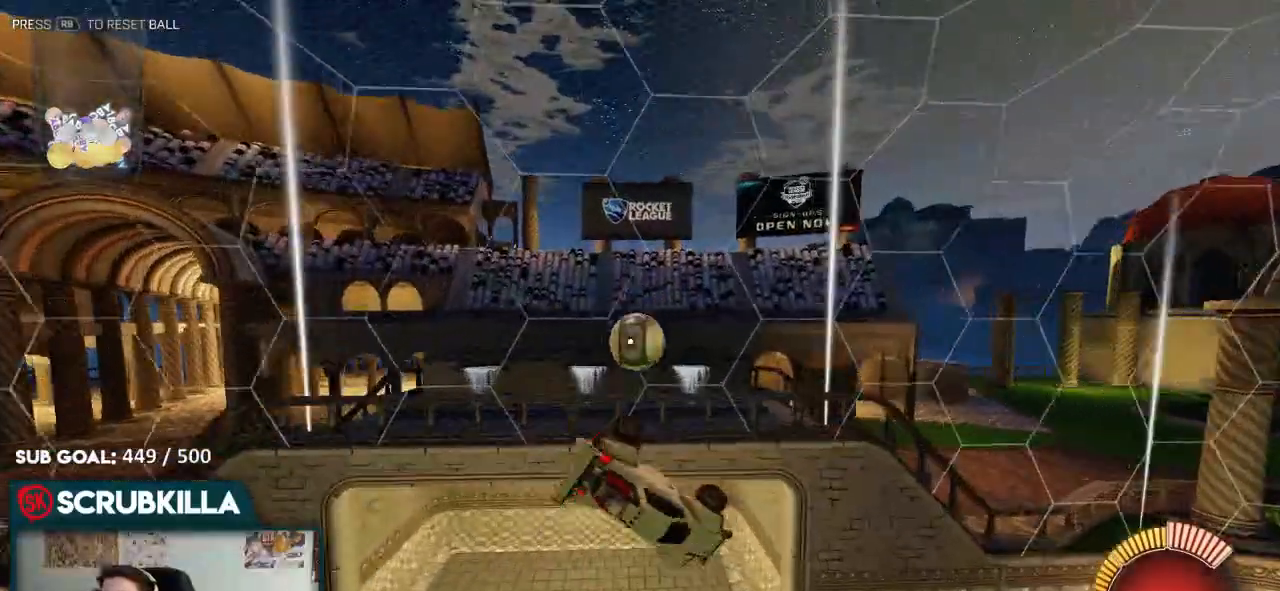
{"buttons": ["X", "R2"], "left_stick": "down-left", "right_stick": "center", "events": []}
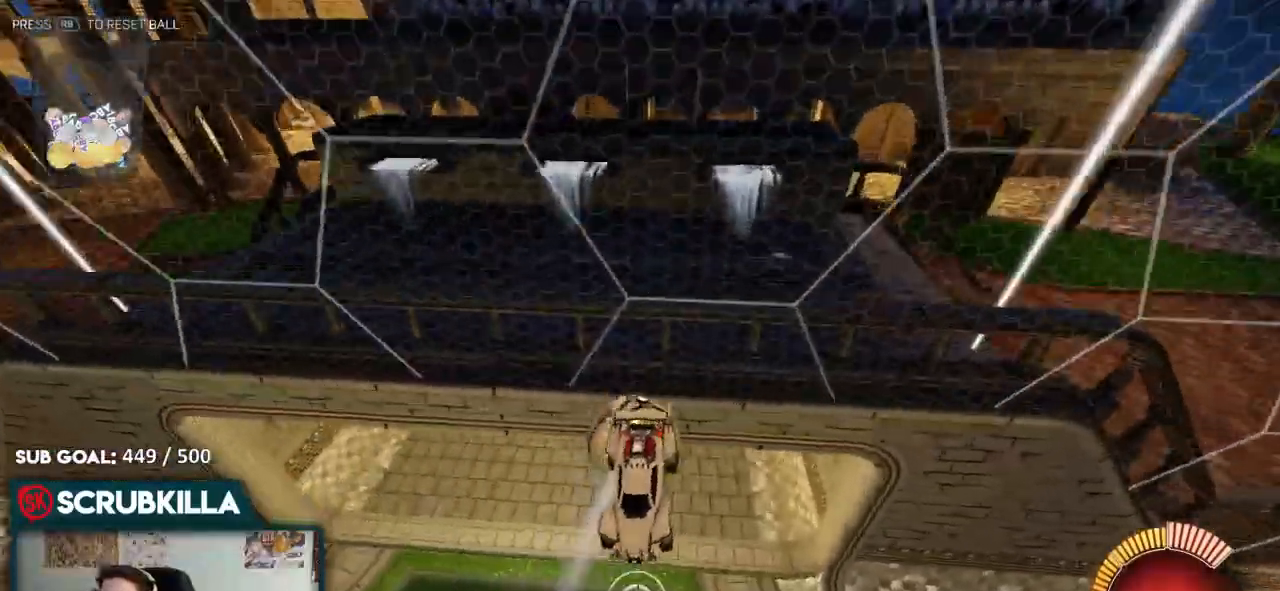
{"buttons": ["A", "X", "R2"], "left_stick": "down", "right_stick": "center", "events": [[33, "A", "down"], [150, "left_stick", "down"], [183, "A", "up"], [483, "A", "down"]]}
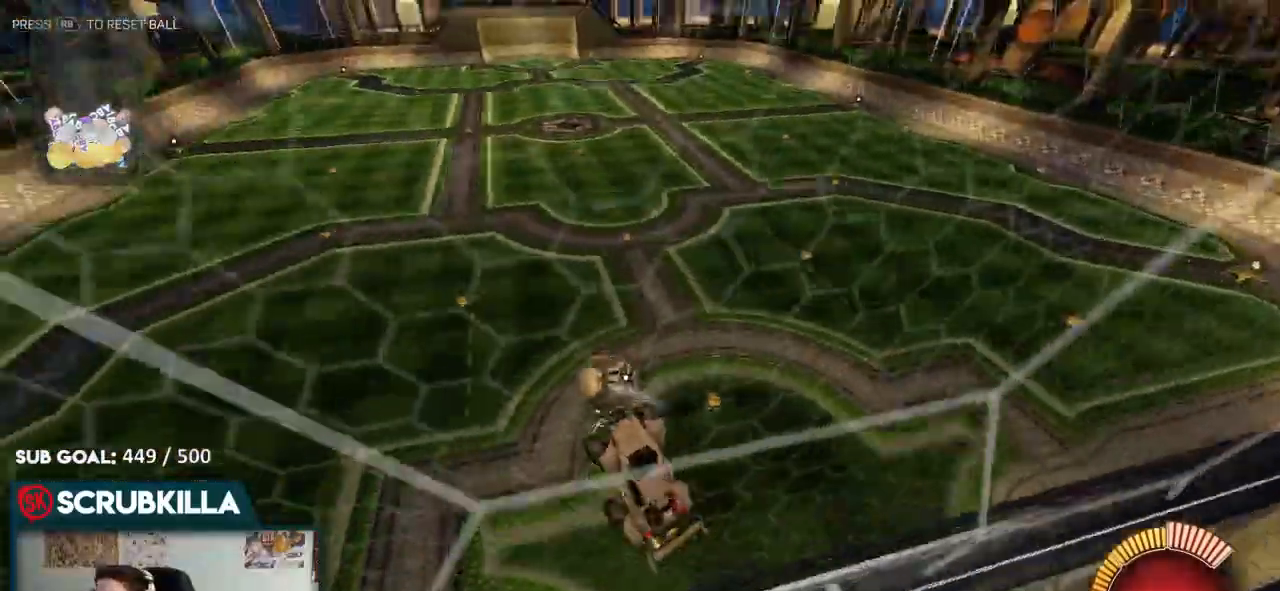
{"buttons": ["B", "R2"], "left_stick": "down-left", "right_stick": "center", "events": [[167, "A", "up"], [300, "X", "up"], [500, "B", "down"], [500, "left_stick", "down-left"]]}
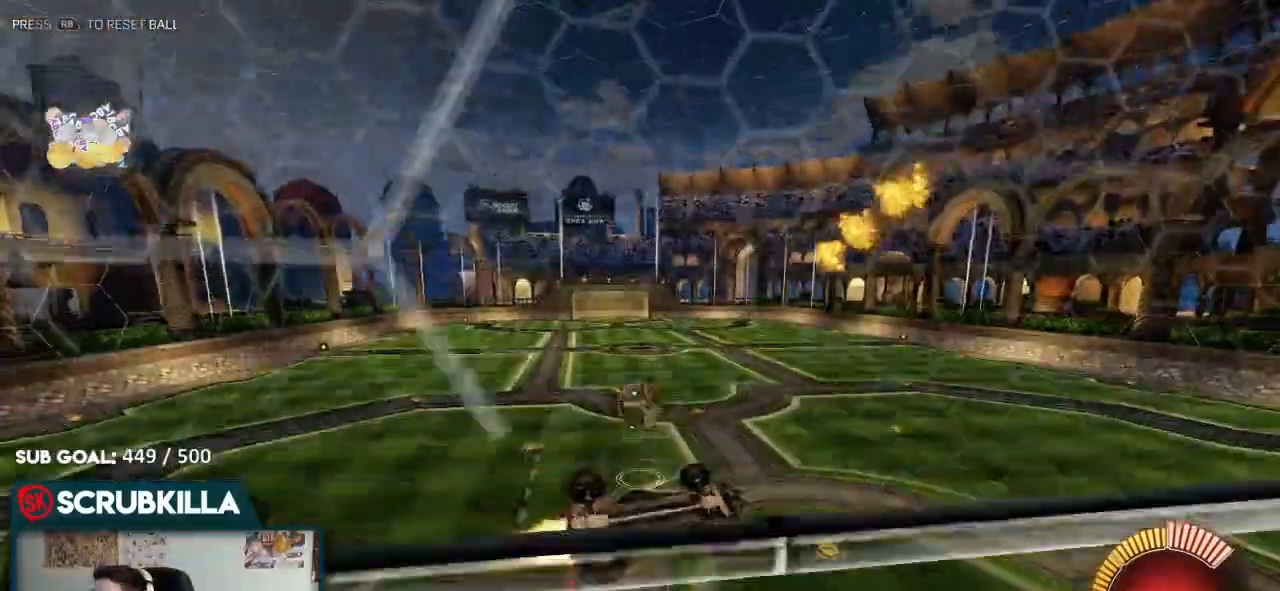
{"buttons": ["B", "R2"], "left_stick": "center", "right_stick": "center", "events": [[200, "left_stick", "center"]]}
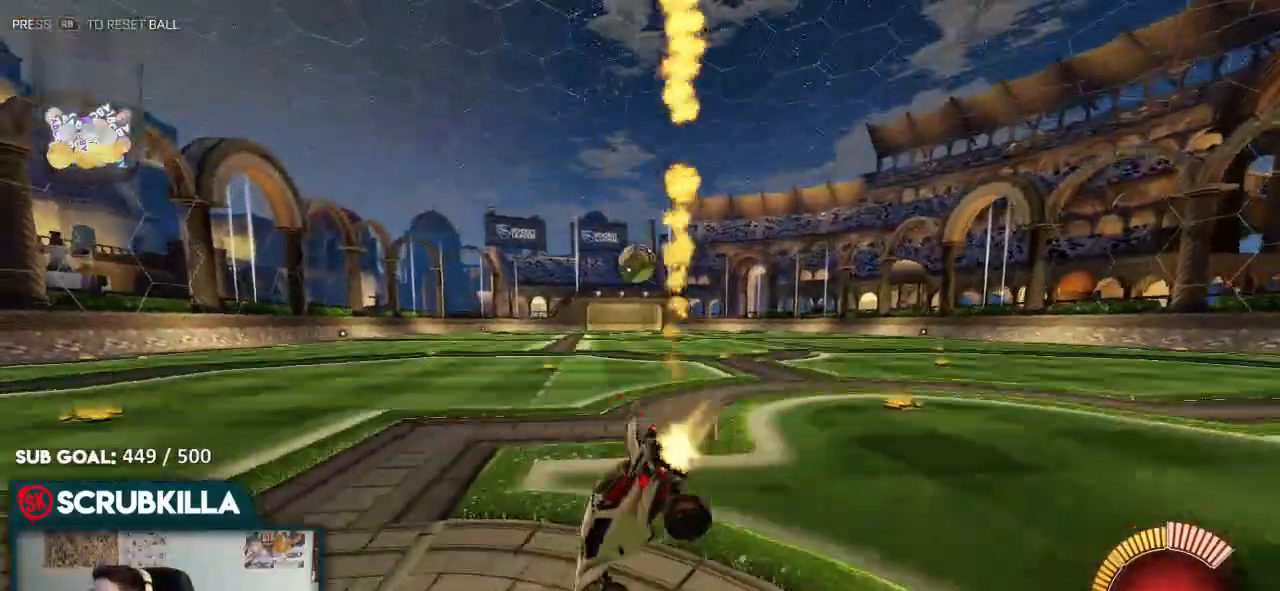
{"buttons": ["B", "R2"], "left_stick": "left", "right_stick": "center", "events": [[467, "left_stick", "left"]]}
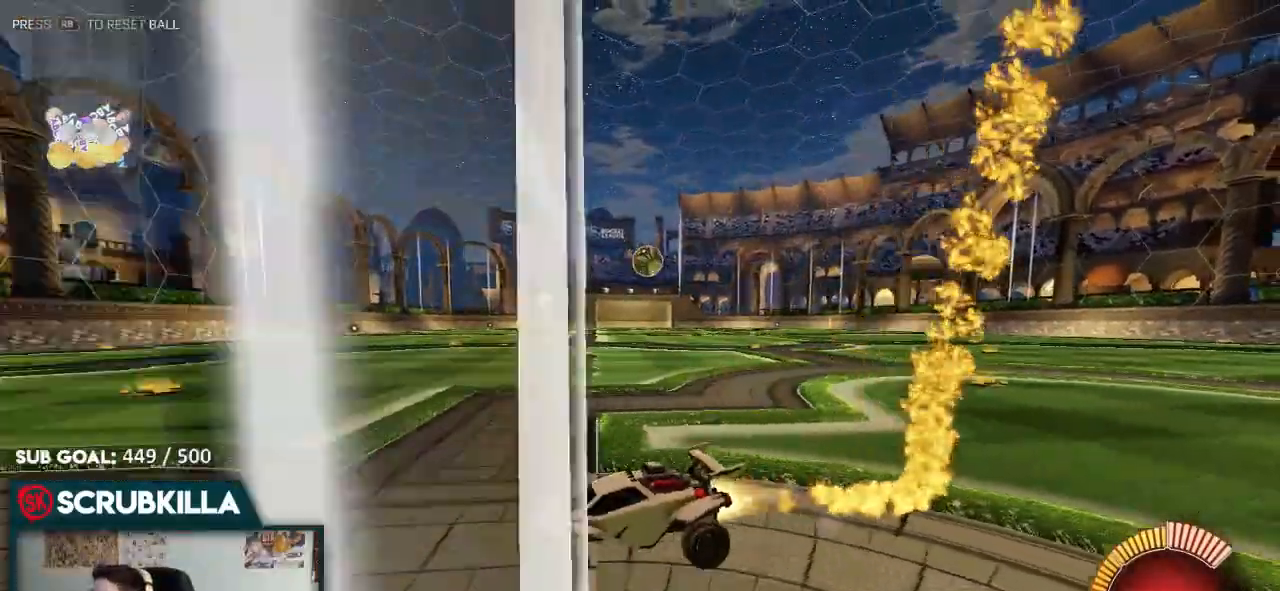
{"buttons": ["B", "R2"], "left_stick": "right", "right_stick": "center", "events": [[333, "left_stick", "right"]]}
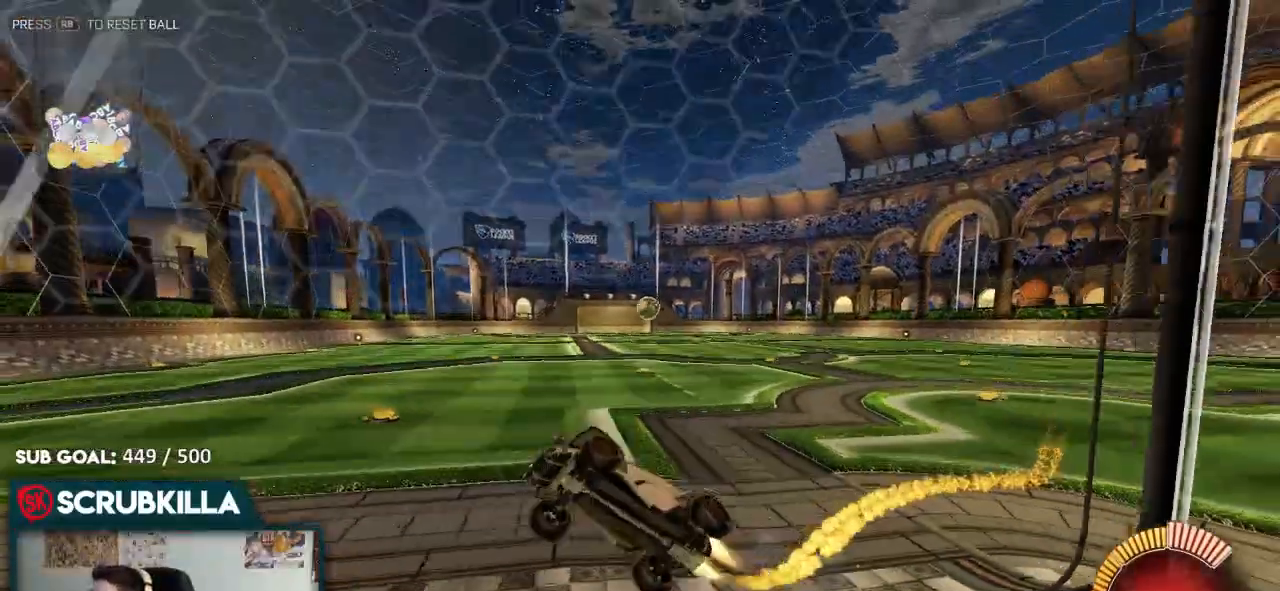
{"buttons": ["B"], "left_stick": "right", "right_stick": "center", "events": [[300, "R2", "up"]]}
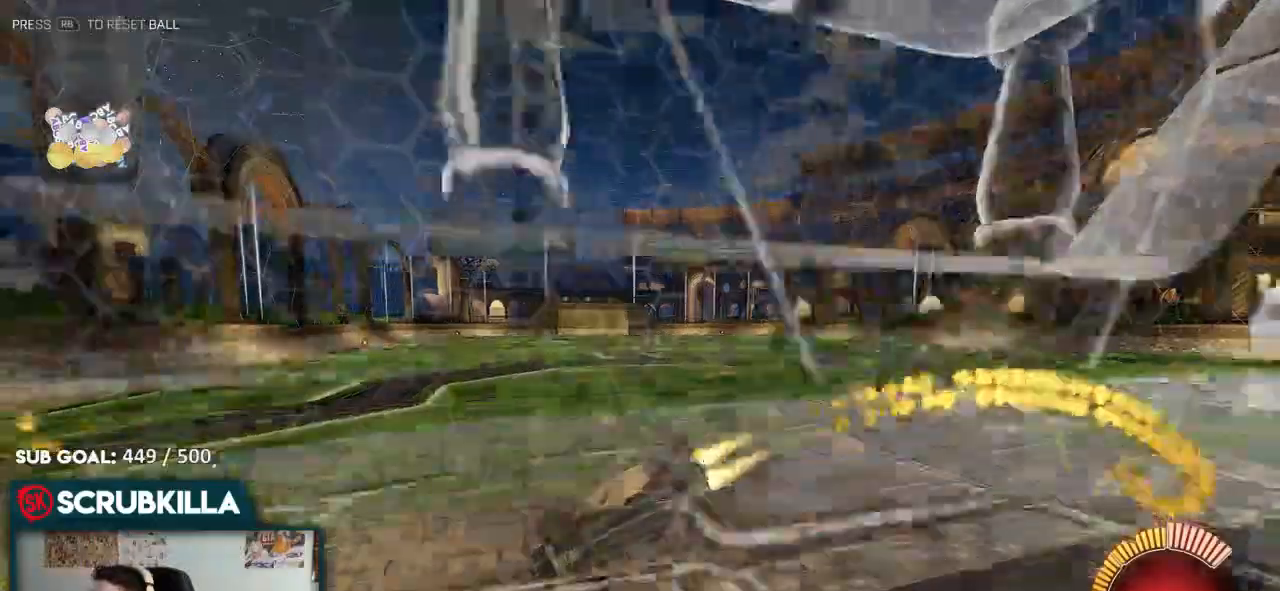
{"buttons": ["B", "R2"], "left_stick": "right", "right_stick": "center", "events": [[117, "R2", "down"]]}
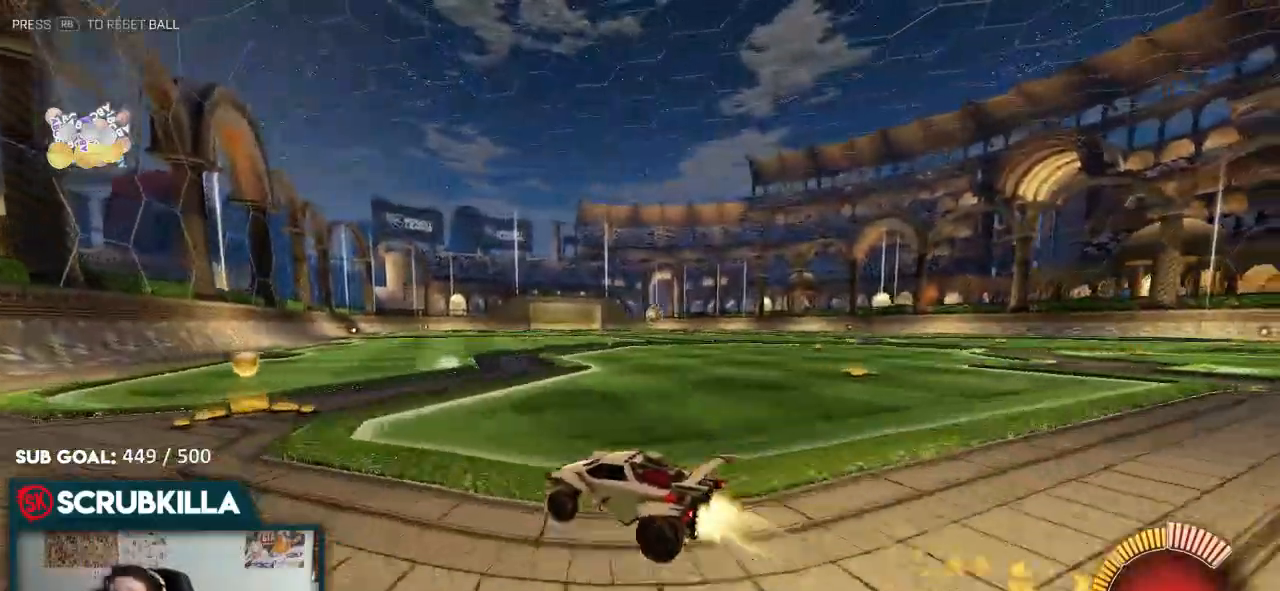
{"buttons": ["A", "B", "X", "Y"], "left_stick": "up-right", "right_stick": "center", "events": [[233, "A", "down"], [233, "X", "down"], [250, "R2", "up"], [283, "left_stick", "up-right"], [300, "A", "up"], [300, "B", "up"], [350, "A", "down"], [400, "B", "down"], [500, "Y", "down"]]}